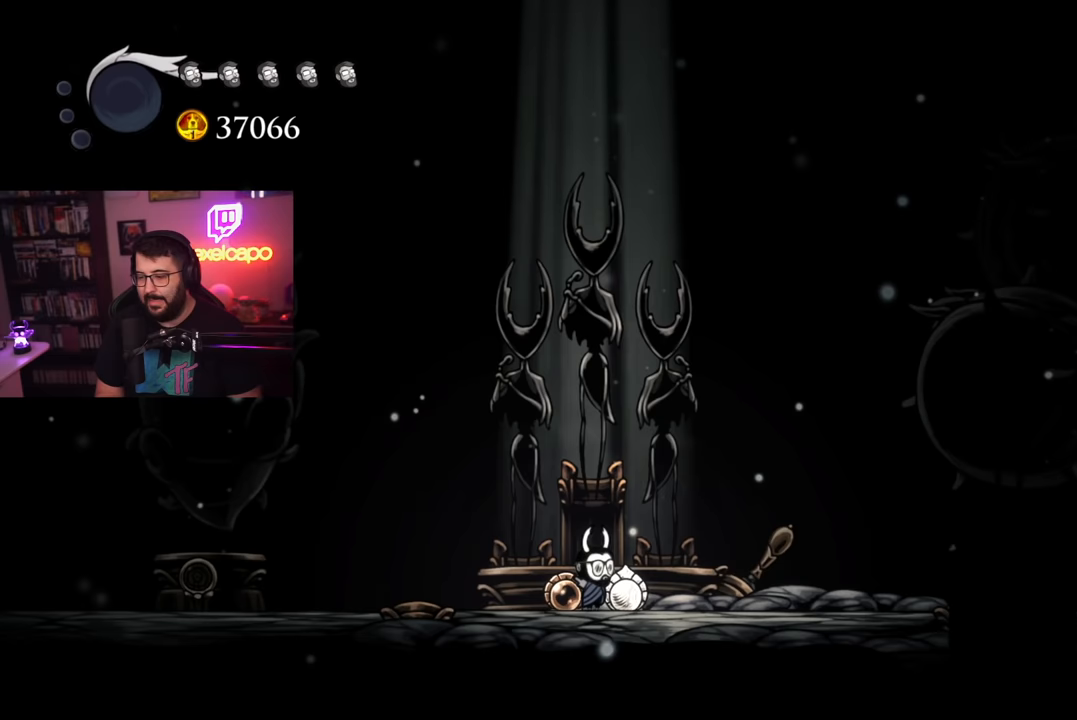
Gameplay with a controller (Xbox layout); each line is a JSON object with the inputs held at the frame after it. "events" lists button and stick changes between this image and that frame as [ms after this image, input, new state], when the widget could be followed in between. Not read: L2 right_stick.
{"buttons": [], "left_stick": "center", "events": [[167, "left_stick", "center"]]}
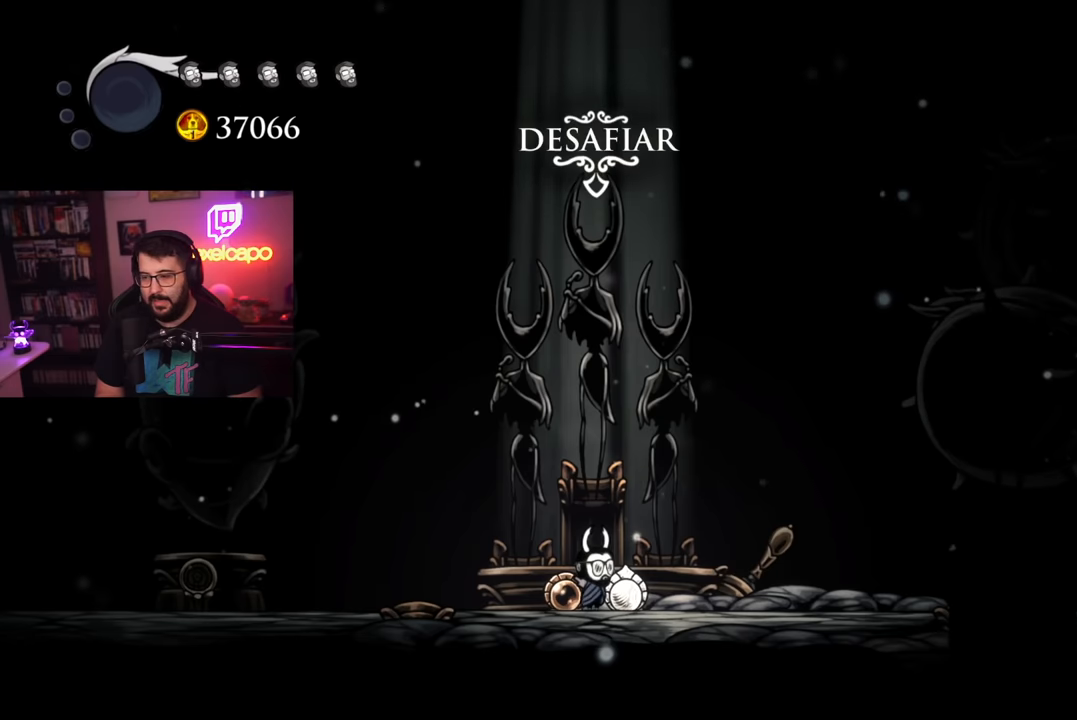
{"buttons": [], "left_stick": "center", "events": [[50, "left_stick", "up"], [133, "left_stick", "center"]]}
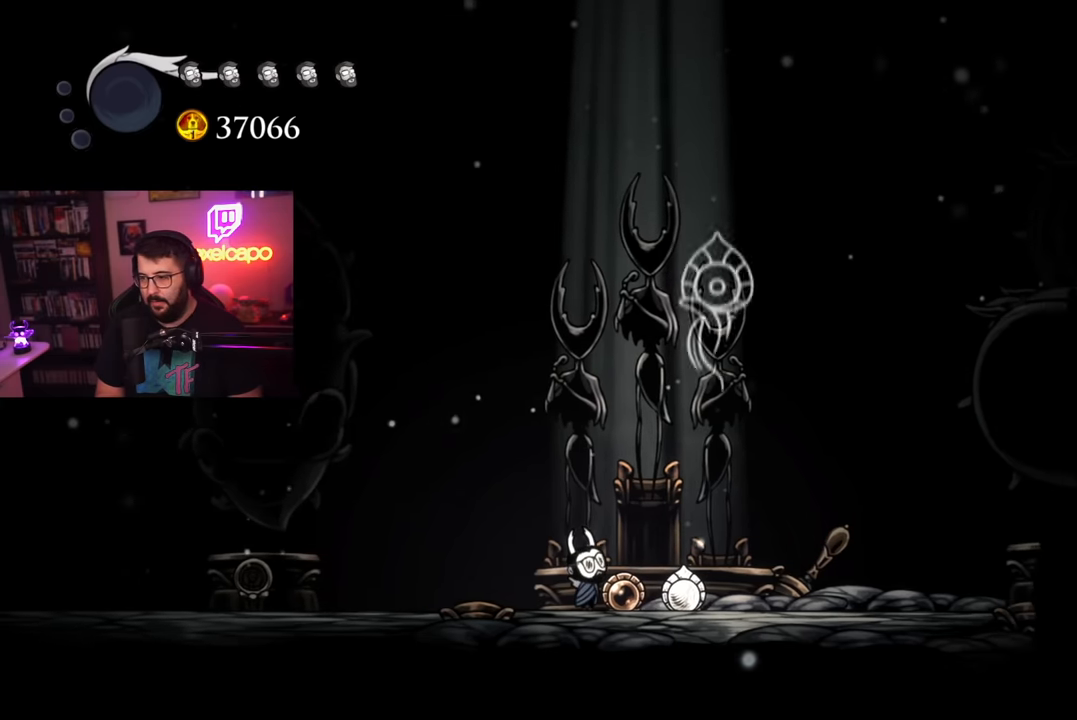
{"buttons": [], "left_stick": "center", "events": []}
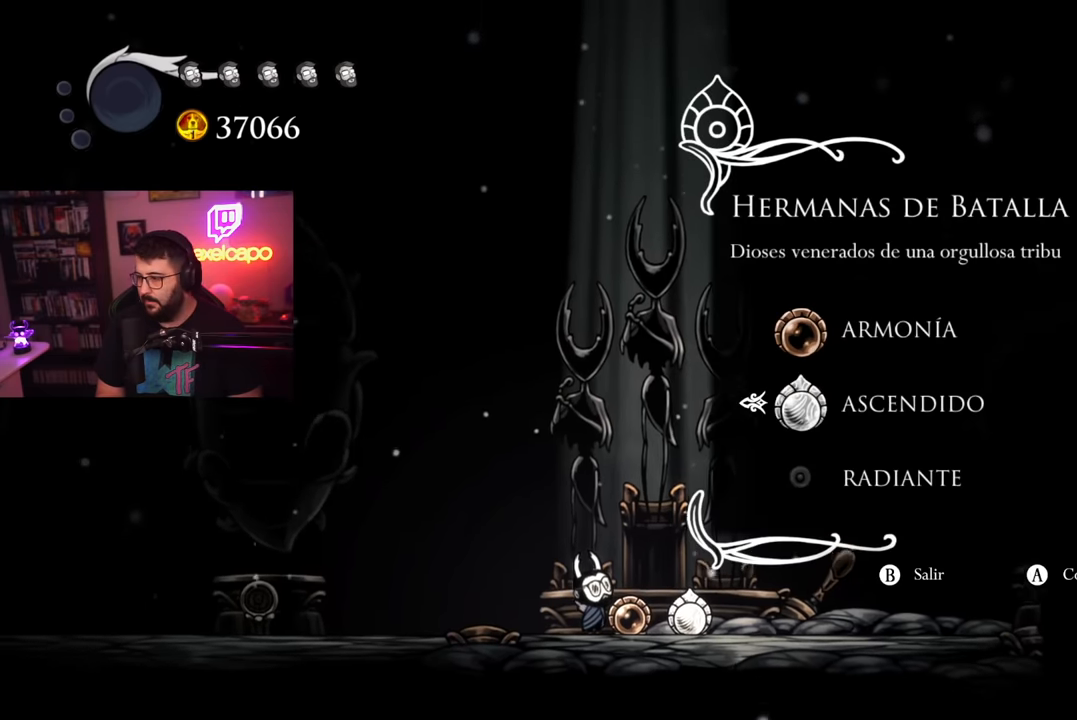
{"buttons": ["A"], "left_stick": "center", "events": [[200, "DPAD_DOWN", "down"], [317, "DPAD_DOWN", "up"], [467, "A", "down"]]}
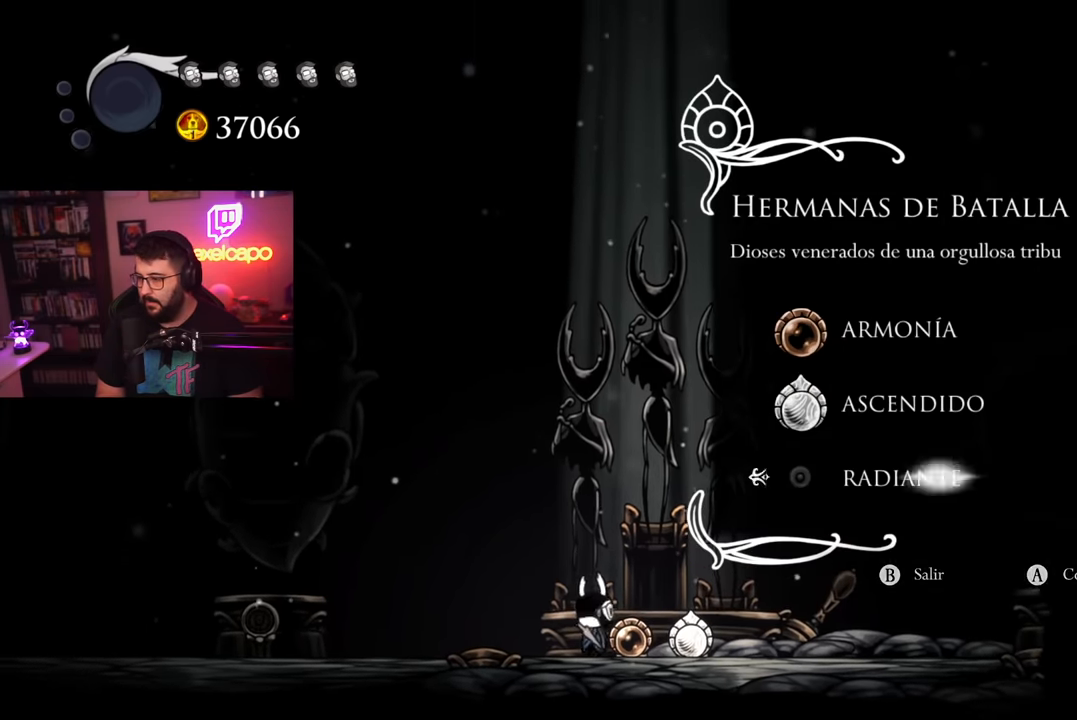
{"buttons": [], "left_stick": "center", "events": [[67, "A", "up"]]}